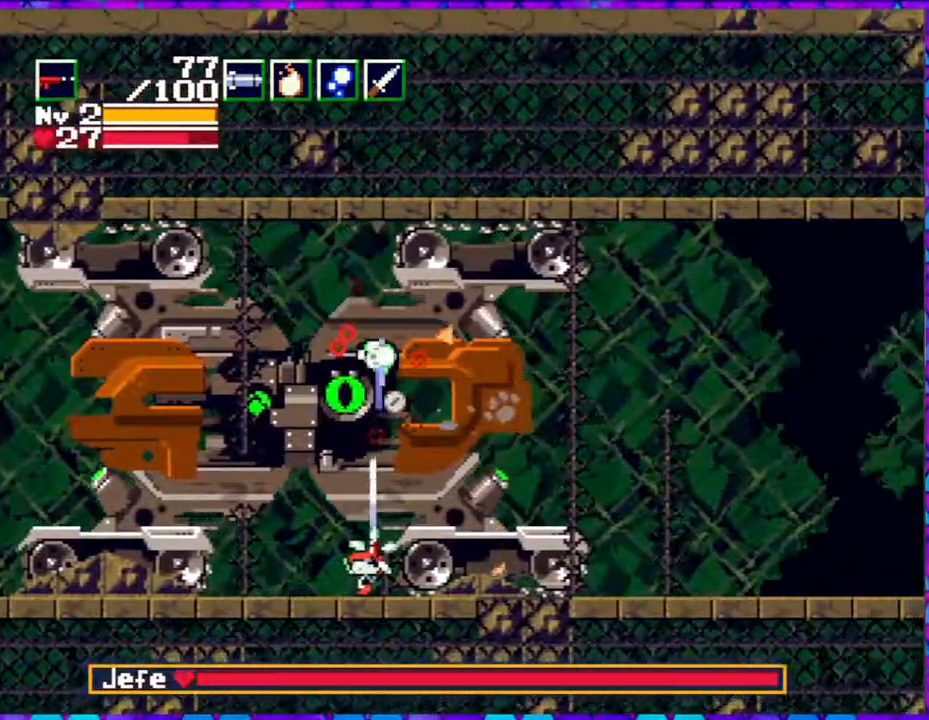
Gameplay with a controller (Nintendo layout); each line is a JSON object with the inputs held at the frame after it. "events" lists button and stick changes between this image and that frame as [ms after this image, input, new state], when the widget could be followed in between. Not read: L3 R3 left_stick.
{"buttons": ["Y", "DPAD_UP"], "right_stick": "center", "events": []}
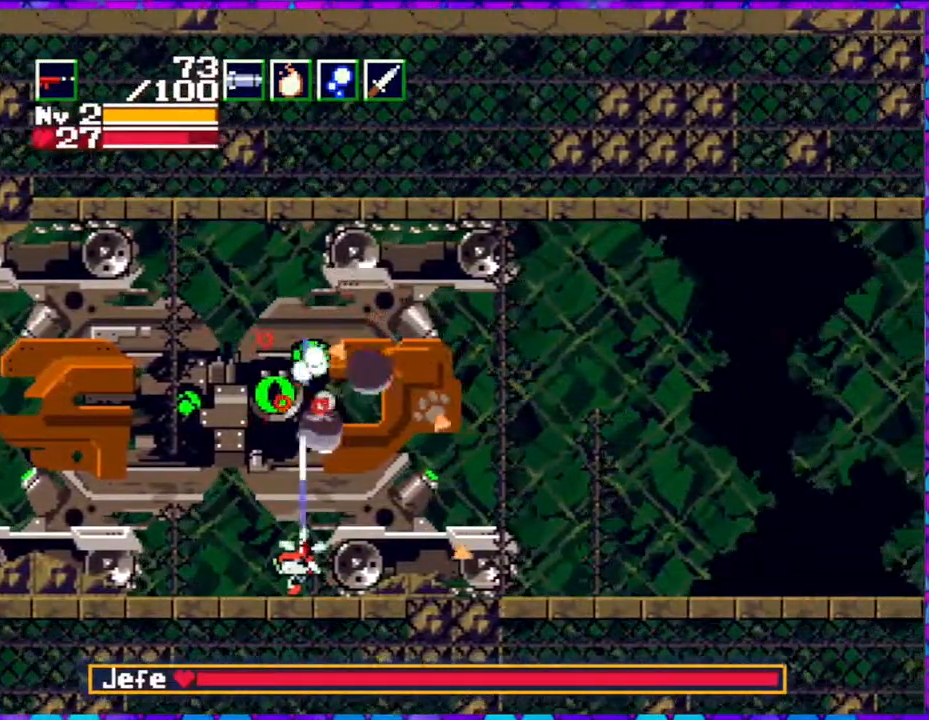
{"buttons": ["Y", "DPAD_UP"], "right_stick": "center", "events": []}
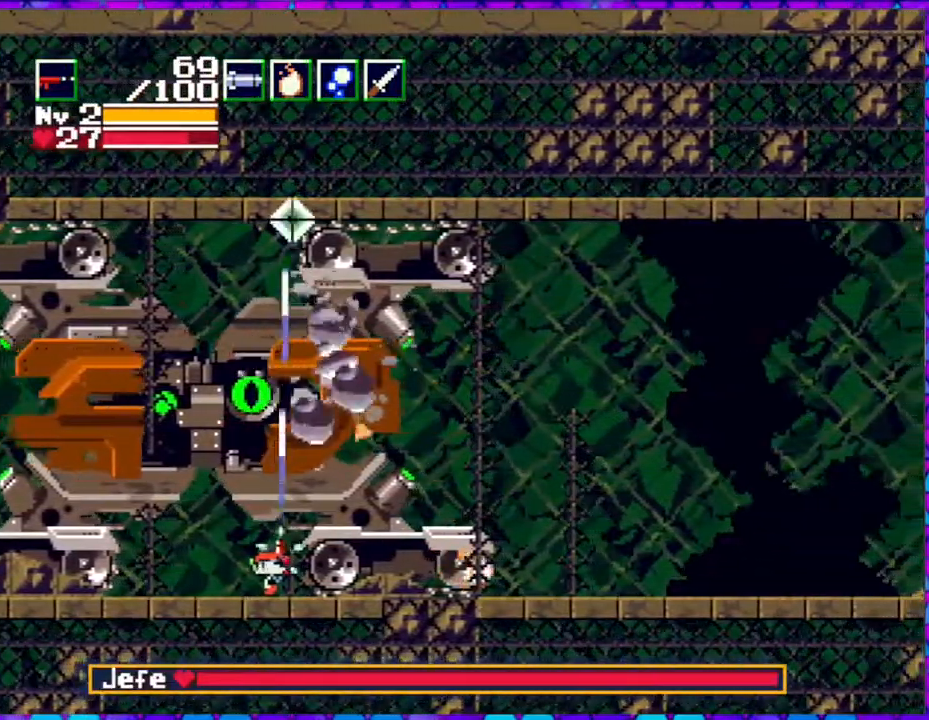
{"buttons": [], "right_stick": "center", "events": [[400, "DPAD_UP", "up"], [483, "Y", "up"]]}
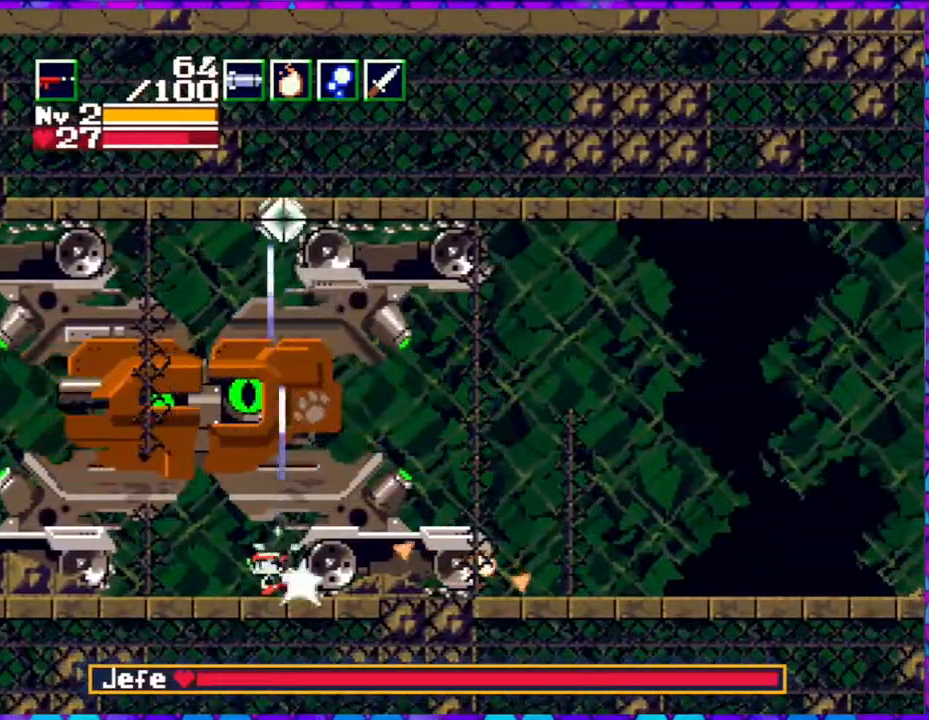
{"buttons": [], "right_stick": "center", "events": [[33, "DPAD_LEFT", "down"], [267, "DPAD_LEFT", "up"]]}
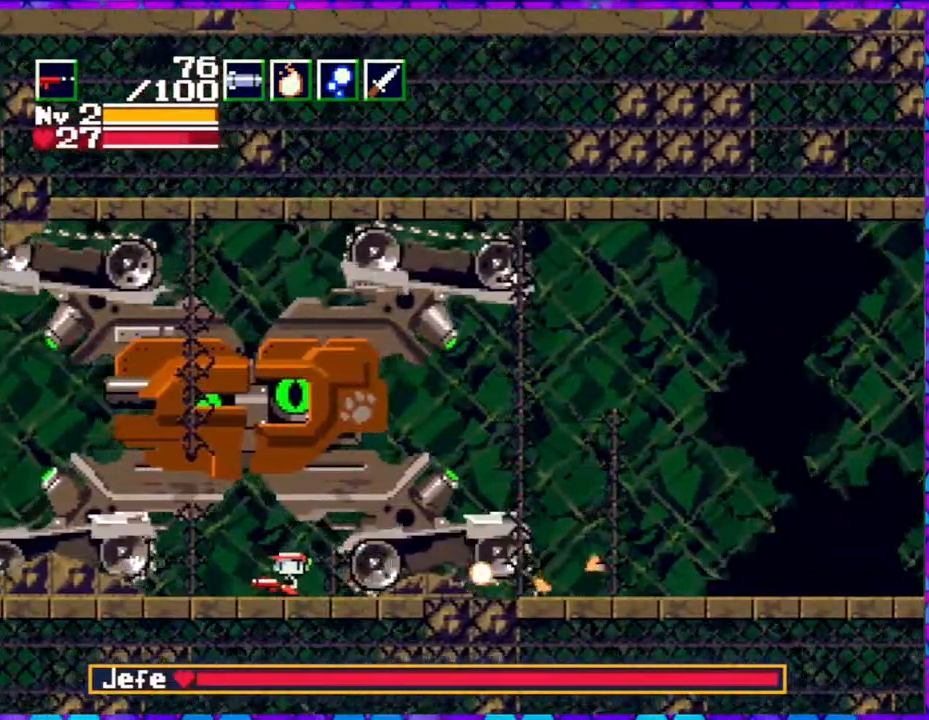
{"buttons": ["B", "DPAD_LEFT"], "right_stick": "center", "events": [[100, "B", "down"], [283, "DPAD_LEFT", "down"]]}
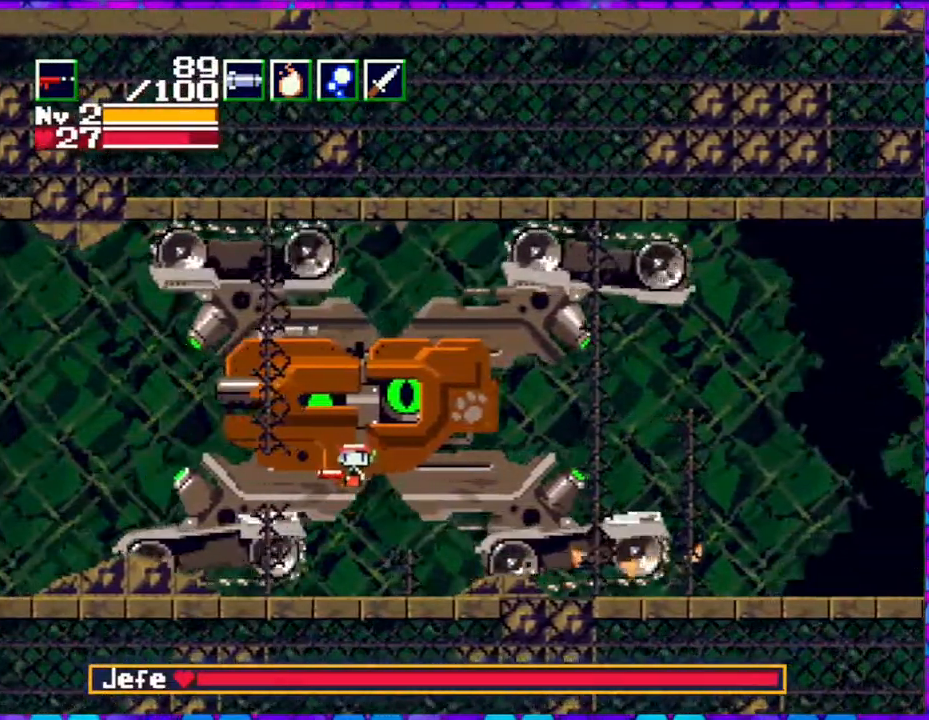
{"buttons": ["DPAD_LEFT"], "right_stick": "center", "events": [[317, "B", "up"], [400, "R1", "down"], [500, "R1", "up"]]}
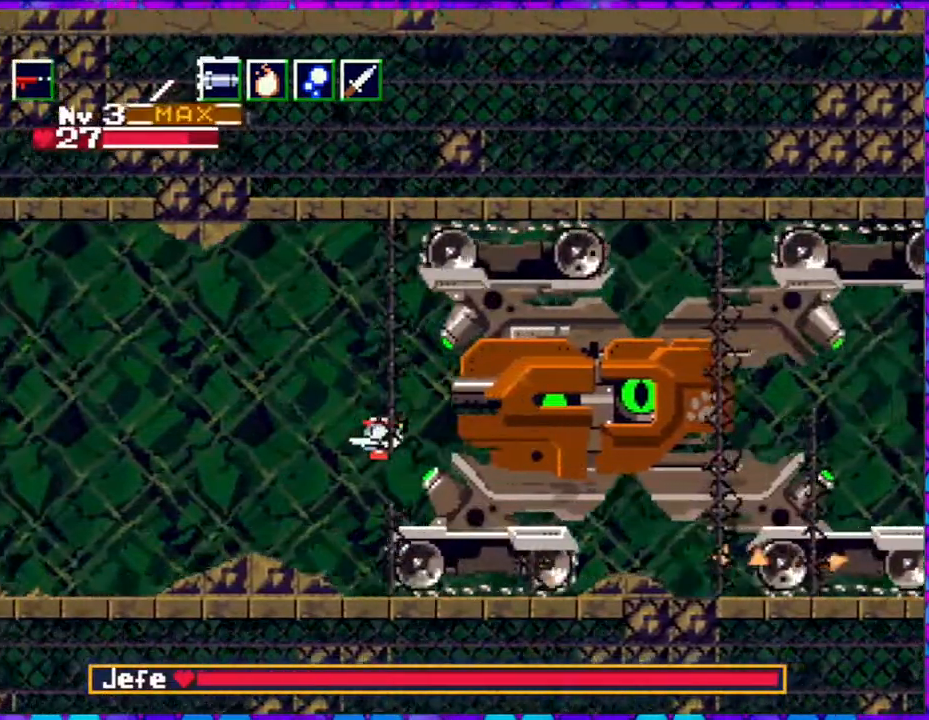
{"buttons": ["DPAD_RIGHT"], "right_stick": "center", "events": [[83, "DPAD_LEFT", "up"], [417, "DPAD_RIGHT", "down"]]}
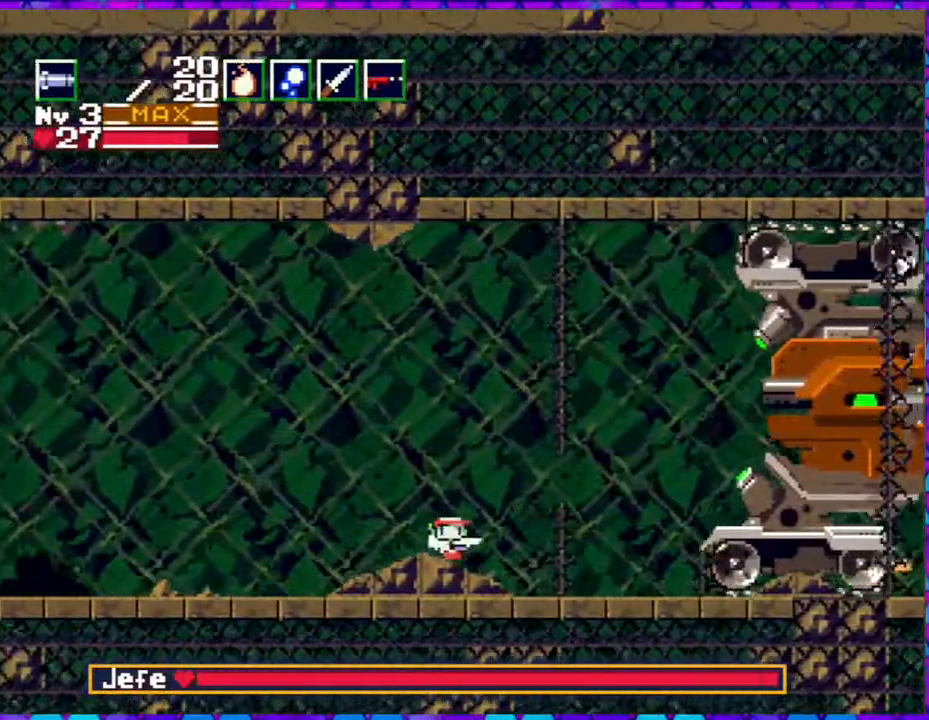
{"buttons": [], "right_stick": "center", "events": [[100, "DPAD_RIGHT", "up"]]}
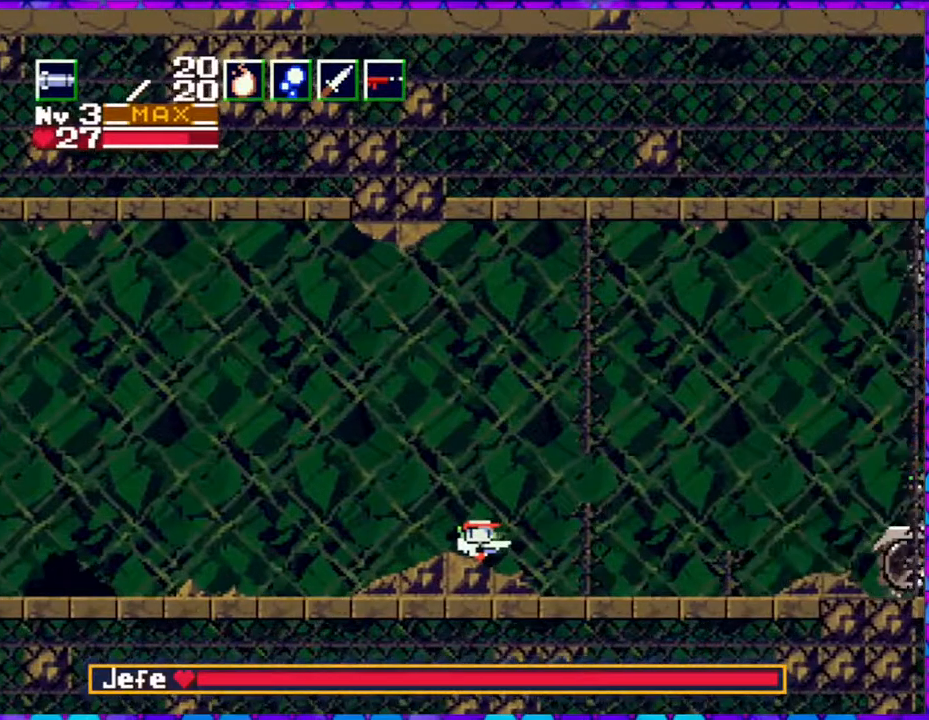
{"buttons": [], "right_stick": "center", "events": []}
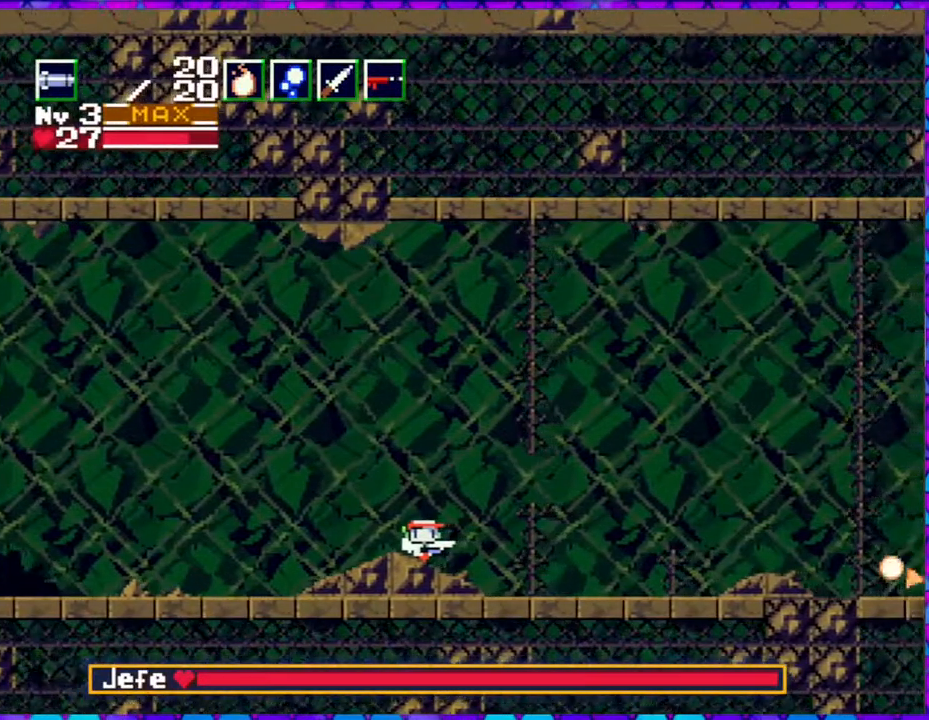
{"buttons": [], "right_stick": "center", "events": []}
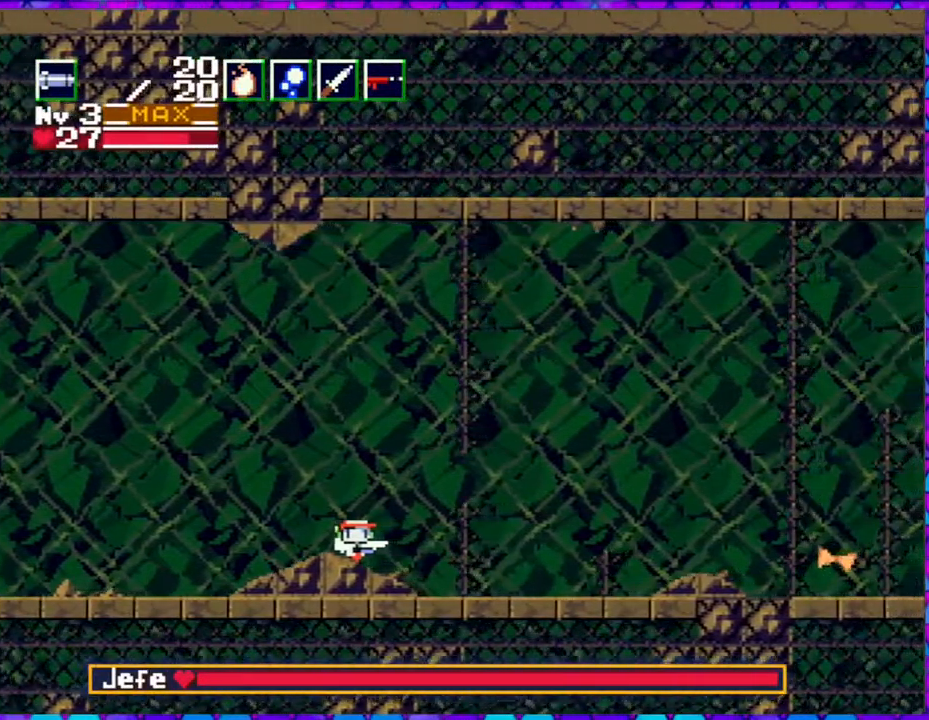
{"buttons": [], "right_stick": "center", "events": []}
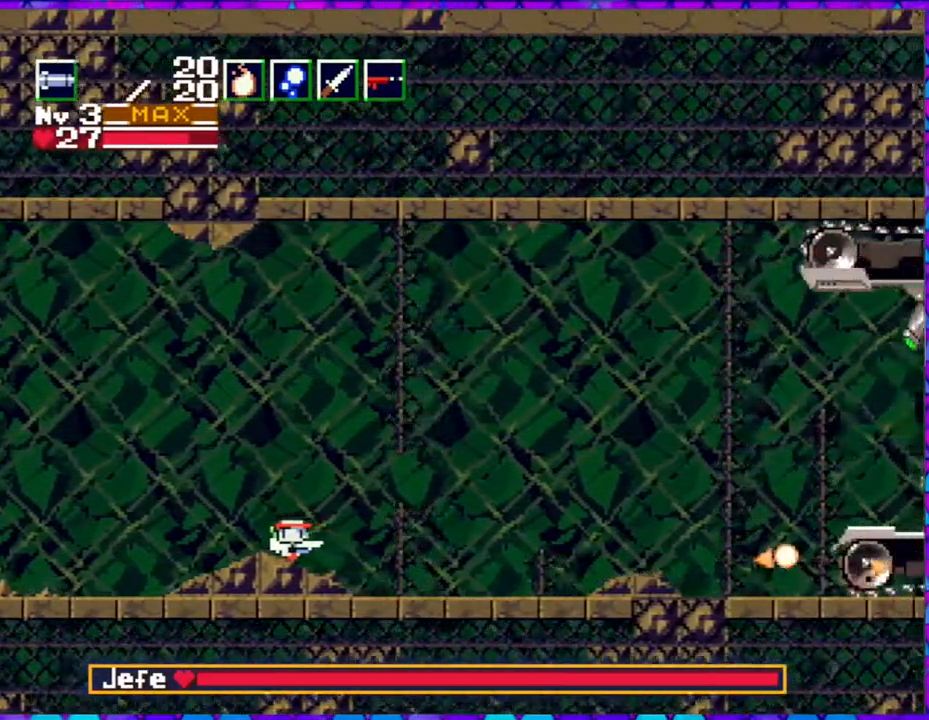
{"buttons": [], "right_stick": "center", "events": []}
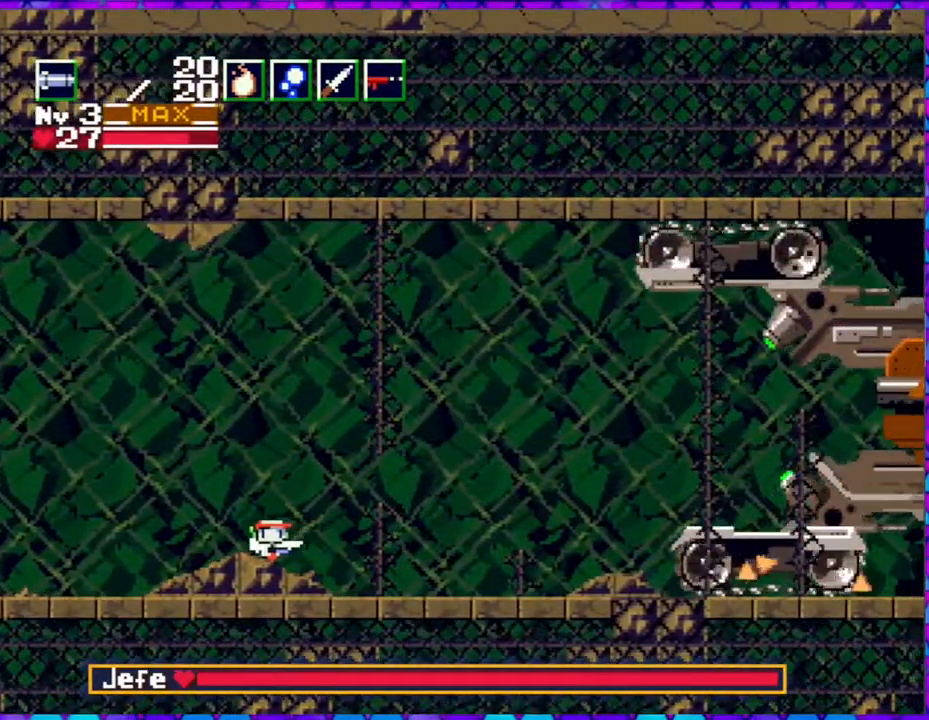
{"buttons": [], "right_stick": "center", "events": []}
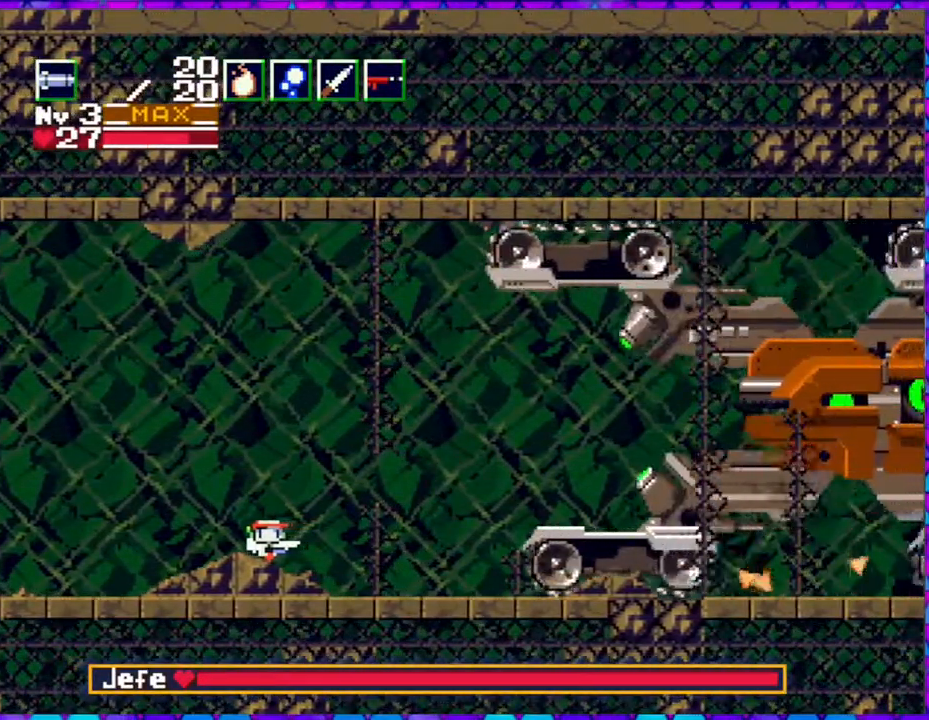
{"buttons": ["B"], "right_stick": "center", "events": [[167, "B", "down"]]}
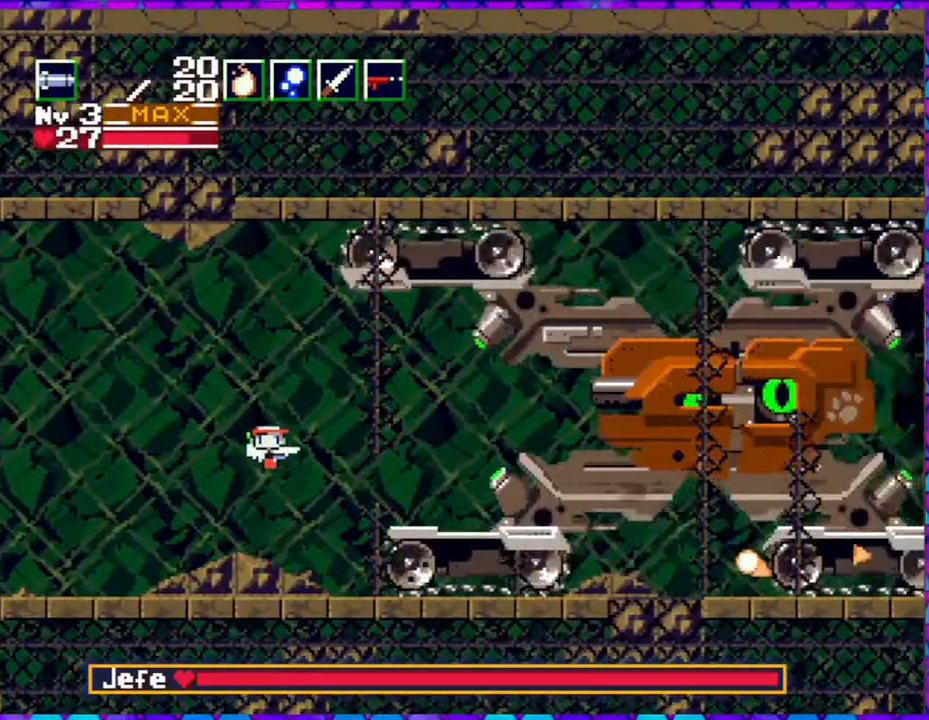
{"buttons": [], "right_stick": "center", "events": [[67, "B", "up"]]}
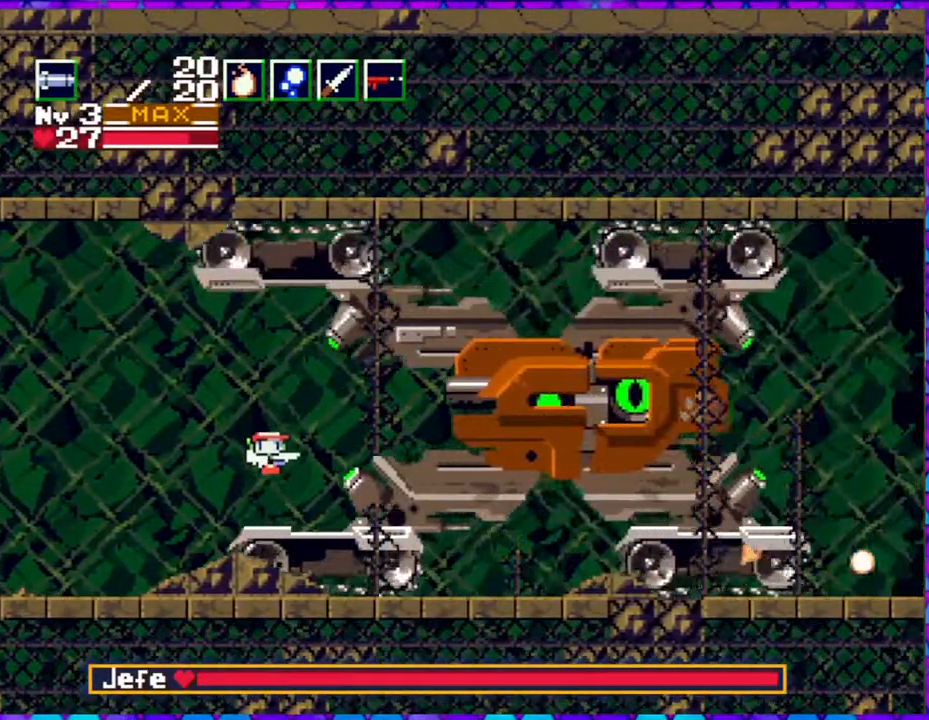
{"buttons": ["B", "DPAD_RIGHT"], "right_stick": "center", "events": [[250, "B", "down"], [383, "DPAD_RIGHT", "down"]]}
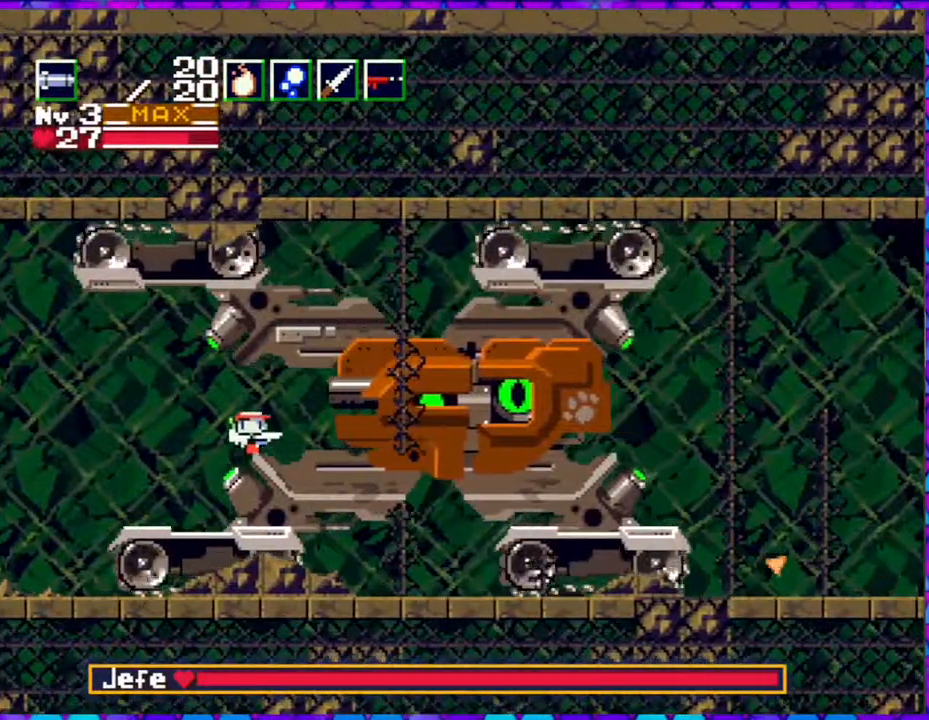
{"buttons": ["DPAD_LEFT"], "right_stick": "center", "events": [[333, "DPAD_RIGHT", "up"], [367, "B", "up"], [450, "DPAD_LEFT", "down"]]}
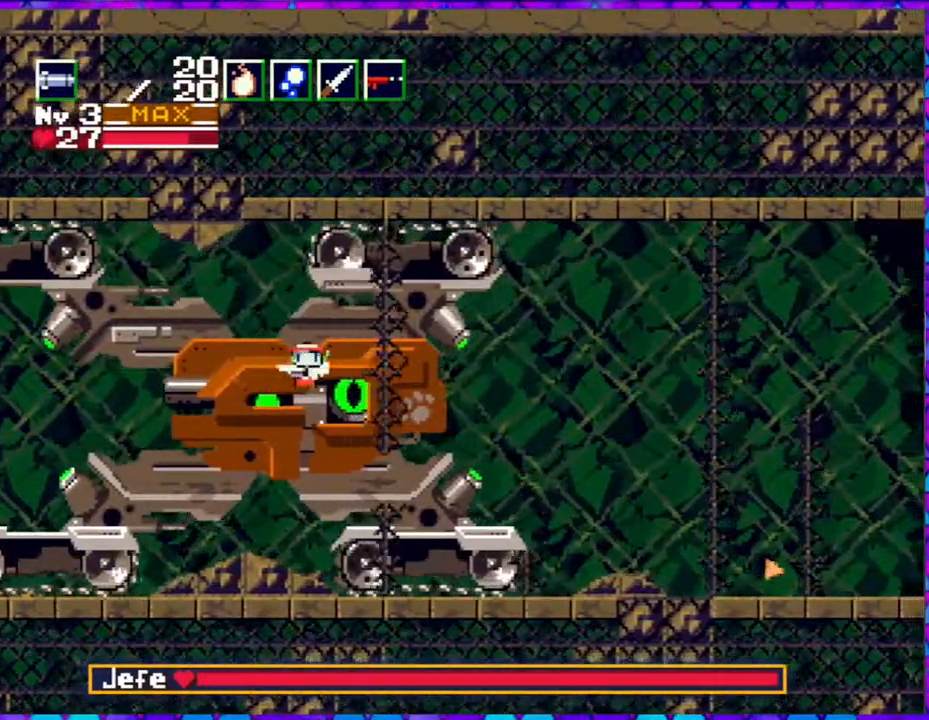
{"buttons": [], "right_stick": "center", "events": [[133, "DPAD_LEFT", "up"], [233, "DPAD_LEFT", "down"], [417, "DPAD_LEFT", "up"]]}
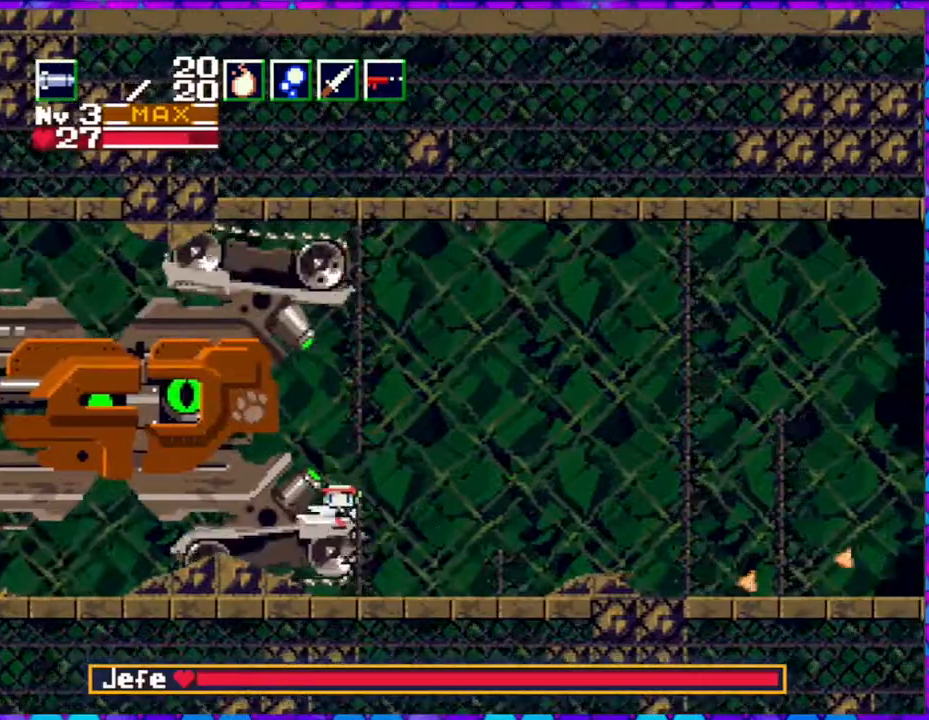
{"buttons": ["DPAD_LEFT"], "right_stick": "center", "events": [[150, "B", "down"], [233, "DPAD_LEFT", "down"], [383, "B", "up"]]}
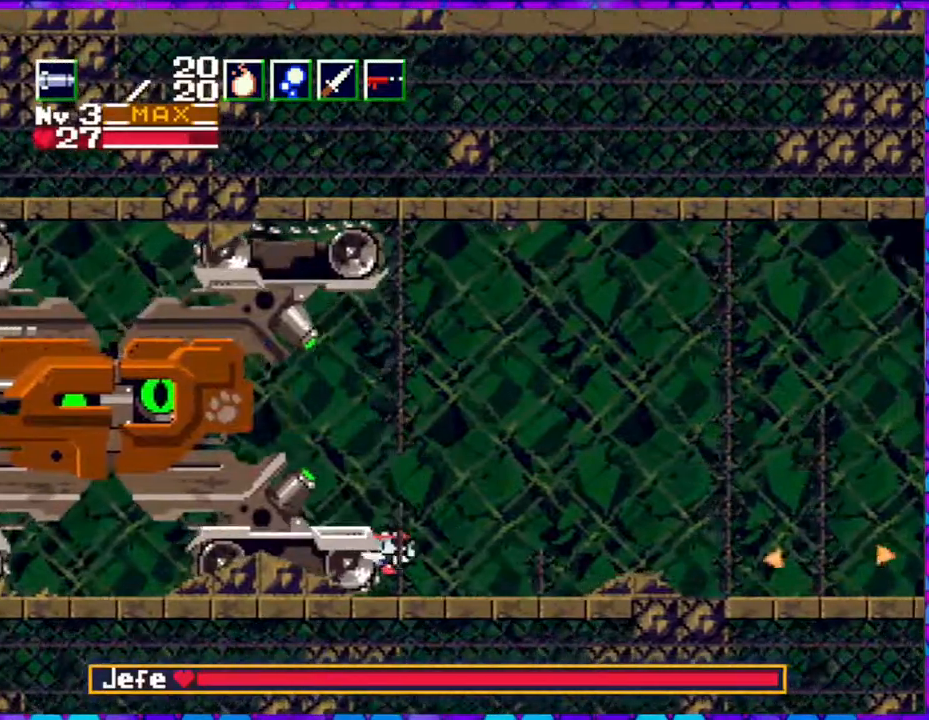
{"buttons": ["B"], "right_stick": "center", "events": [[50, "DPAD_LEFT", "up"], [117, "B", "down"]]}
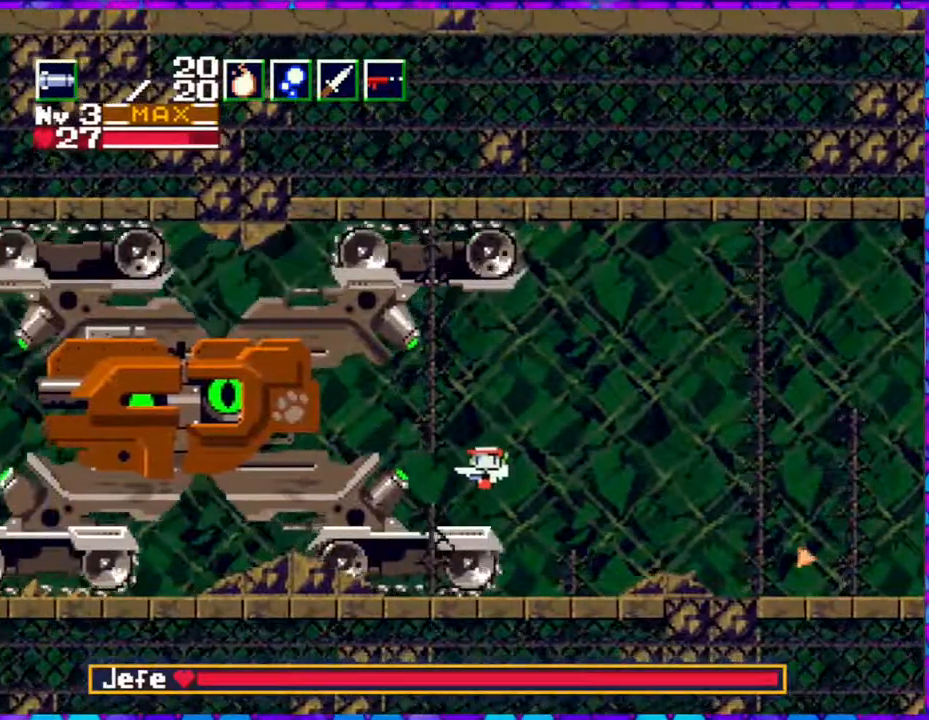
{"buttons": ["DPAD_RIGHT"], "right_stick": "center", "events": [[117, "DPAD_LEFT", "down"], [233, "B", "up"], [233, "DPAD_LEFT", "up"], [267, "DPAD_RIGHT", "down"]]}
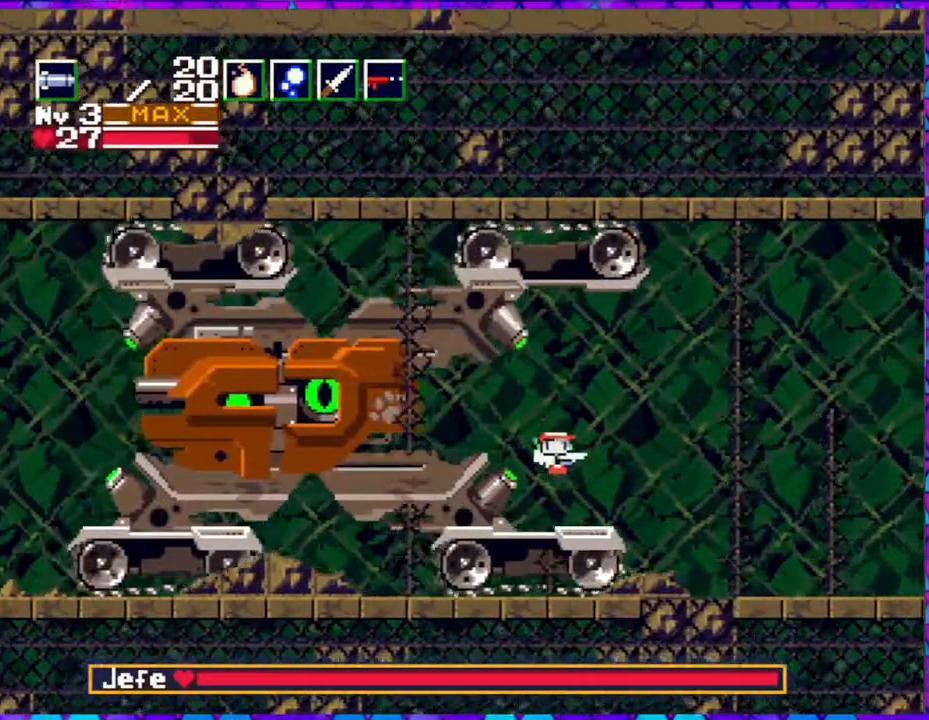
{"buttons": [], "right_stick": "center", "events": [[17, "DPAD_RIGHT", "up"], [183, "DPAD_LEFT", "down"], [267, "DPAD_LEFT", "up"]]}
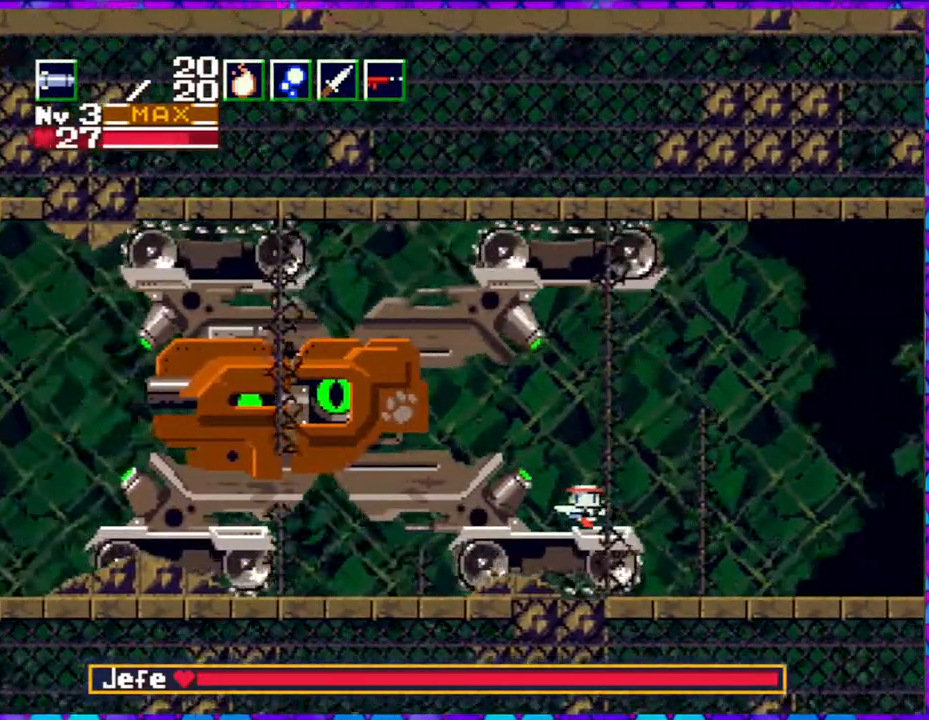
{"buttons": ["B", "DPAD_LEFT"], "right_stick": "center", "events": [[500, "B", "down"], [500, "DPAD_LEFT", "down"]]}
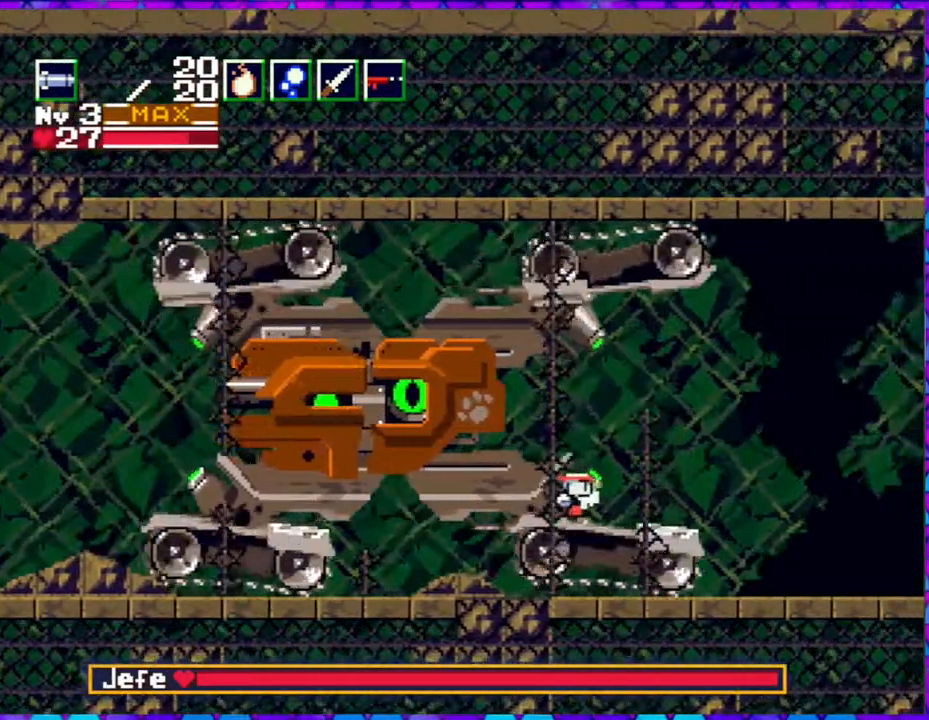
{"buttons": ["DPAD_LEFT"], "right_stick": "center", "events": [[133, "B", "up"]]}
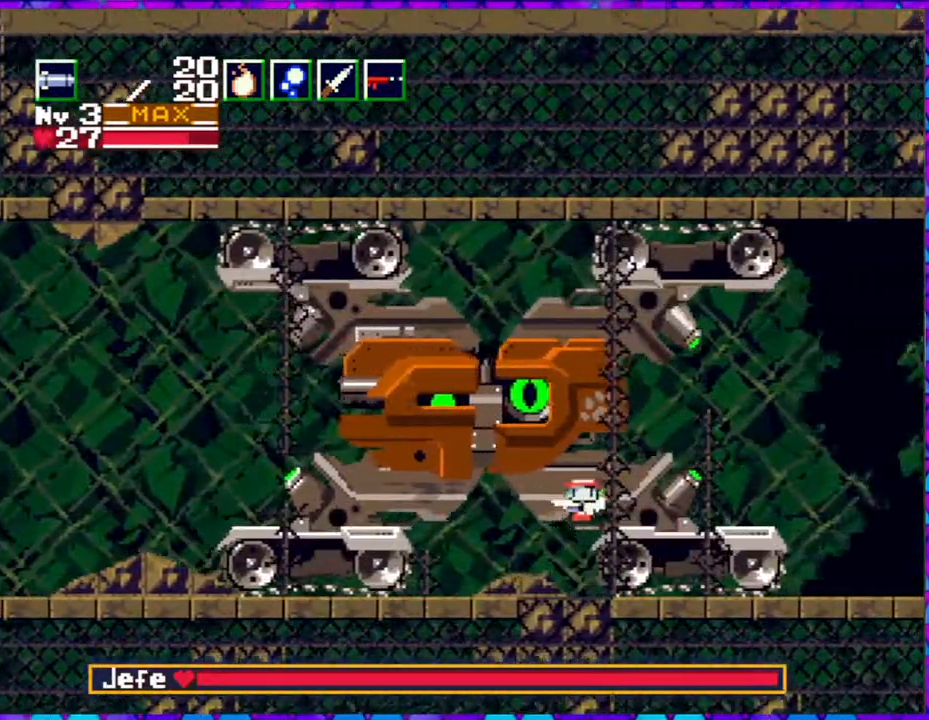
{"buttons": ["Y", "DPAD_UP"], "right_stick": "center", "events": [[117, "DPAD_LEFT", "up"], [117, "DPAD_RIGHT", "down"], [267, "DPAD_RIGHT", "up"], [433, "DPAD_UP", "down"], [483, "Y", "down"]]}
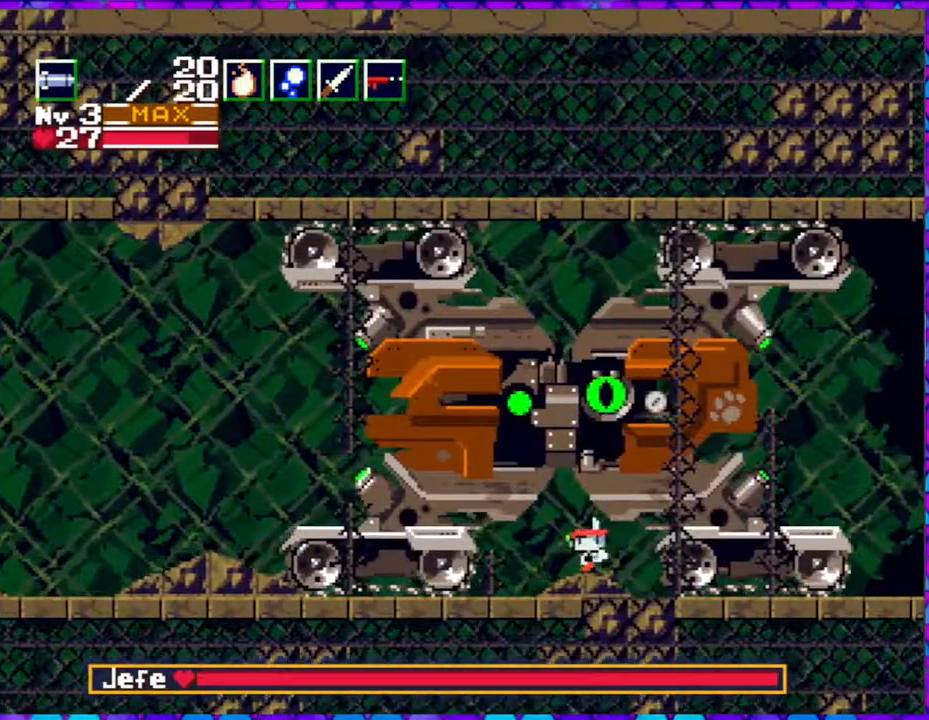
{"buttons": ["Y", "DPAD_UP"], "right_stick": "center", "events": [[100, "Y", "up"], [167, "Y", "down"], [217, "Y", "up"], [283, "Y", "down"], [367, "Y", "up"], [467, "Y", "down"]]}
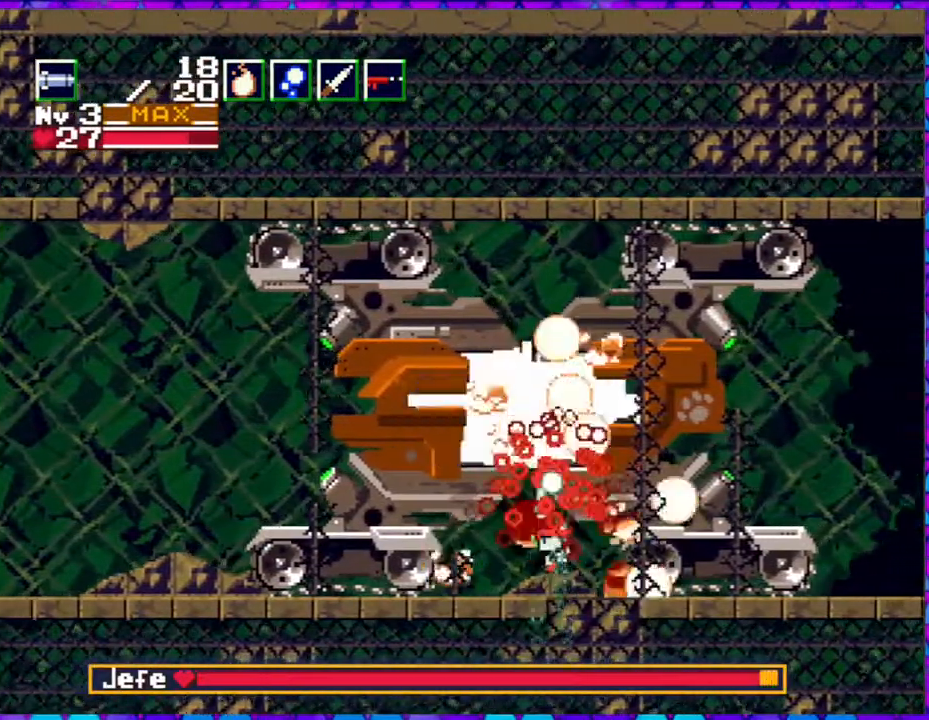
{"buttons": ["Y", "DPAD_UP"], "right_stick": "center", "events": [[17, "Y", "up"], [67, "Y", "down"], [133, "Y", "up"], [217, "Y", "down"], [300, "Y", "up"], [350, "Y", "down"], [433, "Y", "up"], [467, "Y", "down"]]}
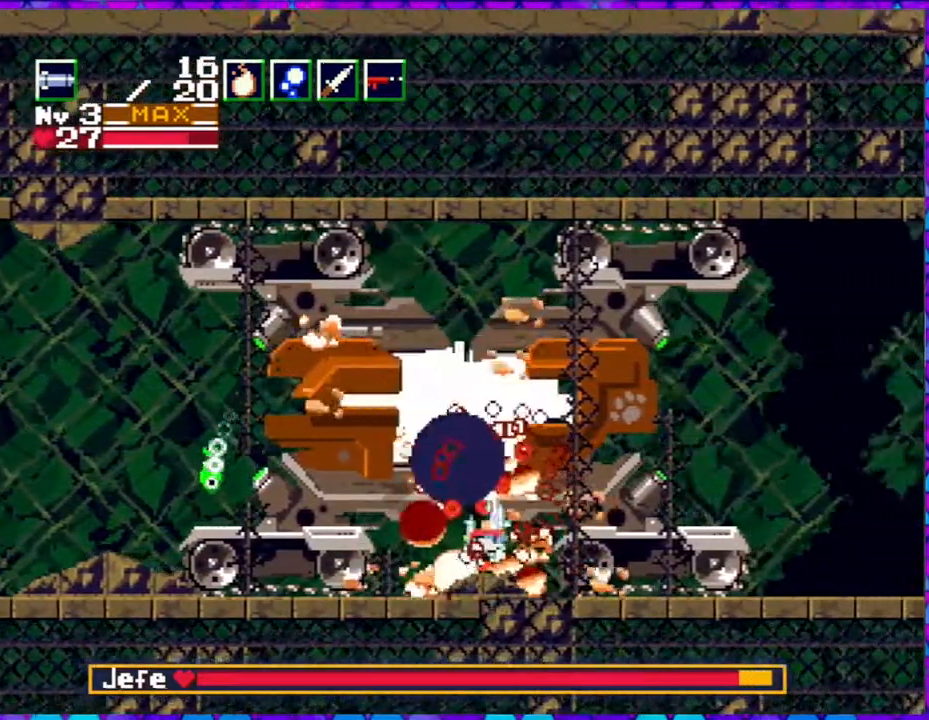
{"buttons": ["DPAD_UP"], "right_stick": "center", "events": [[67, "Y", "up"], [133, "Y", "down"], [217, "Y", "up"], [250, "Y", "down"], [333, "Y", "up"], [400, "Y", "down"], [500, "Y", "up"]]}